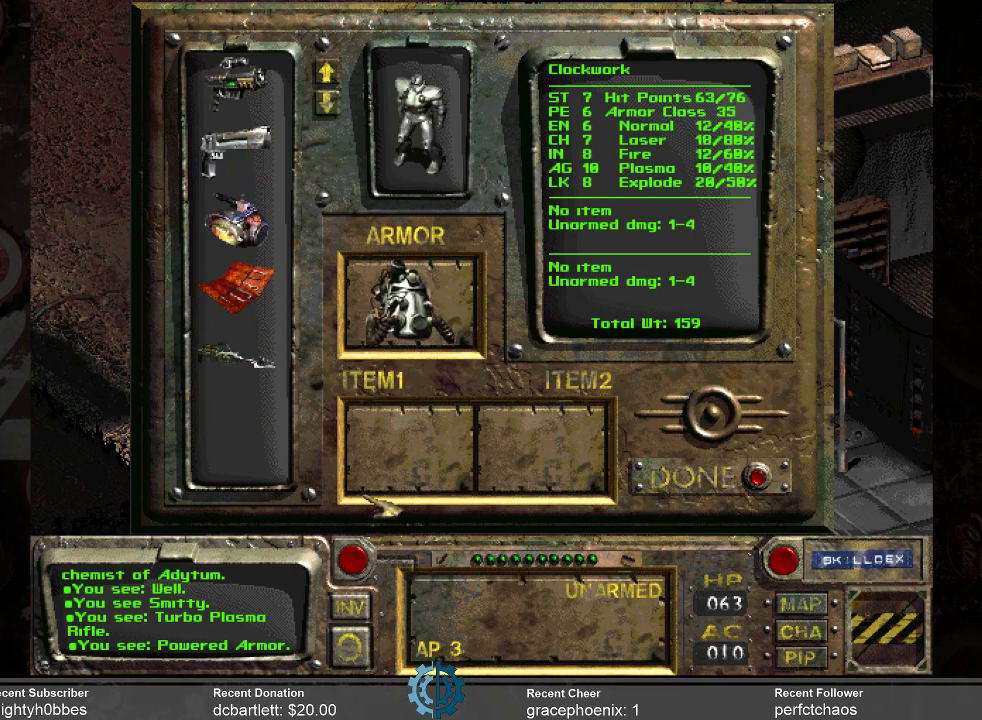
Gameplay with keyboard and mouse; each line is a JSON object with the keys and mouse buttons held at the frame after it. "events" lists presses ("down") and releases ("up") of ".", "/", "0", "1", "2", "3", "4", "5", "6", "7", "8", "9", "a", "alt_l", "alt_r", "b", "backslash", "backspace", "c", "caps_lock", "comma", "ctrl_l", "ctrl_r", "d", "e", "equals", "f", "g", "h", "i", "j", "k", "l", "lbracket", "m", "minus", "n", "o", "p", "q", "quote", "r", "rbracket", "return", "s", "semicolon", "shift_l", "shift_r", "space", "super_l", "super_r", "t", "tab", "tilde", "u", "v", "w", "x", "y", "z", "mouse_left" and "mouse_right" between this image and that frame as [ms after this image, input, new state], when the widget could be followed in between. "mouse_left", "mouse_right" = the "left", "right" buttons of the "mouse" list. No other keys are recorded. Not read: mouse_move.
{"keys": [], "mouse": [], "events": []}
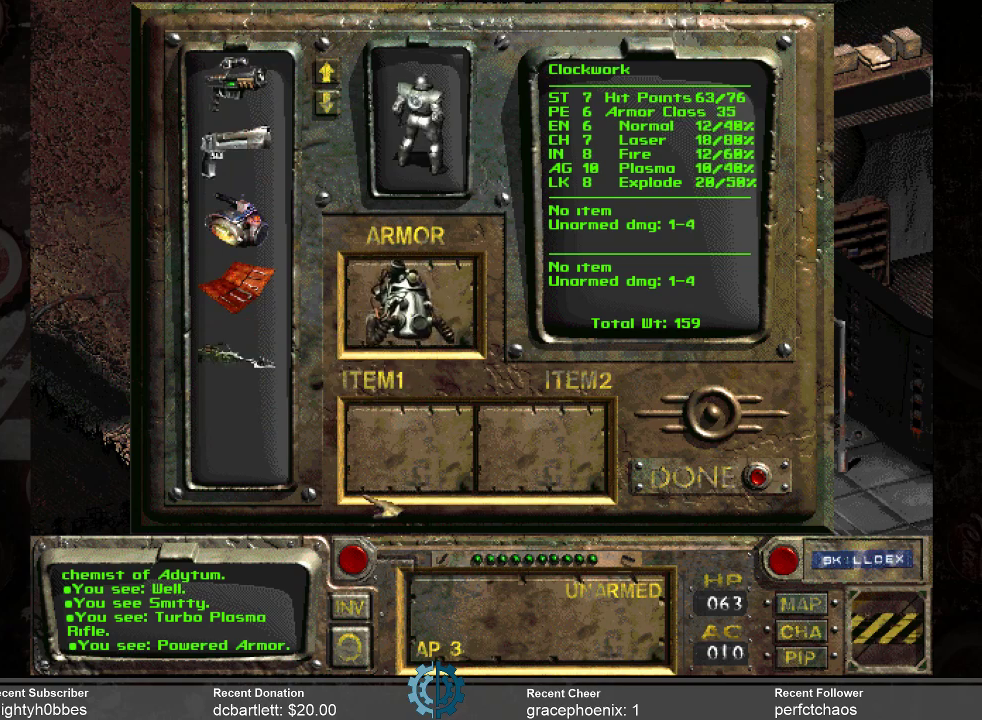
{"keys": [], "mouse": [], "events": []}
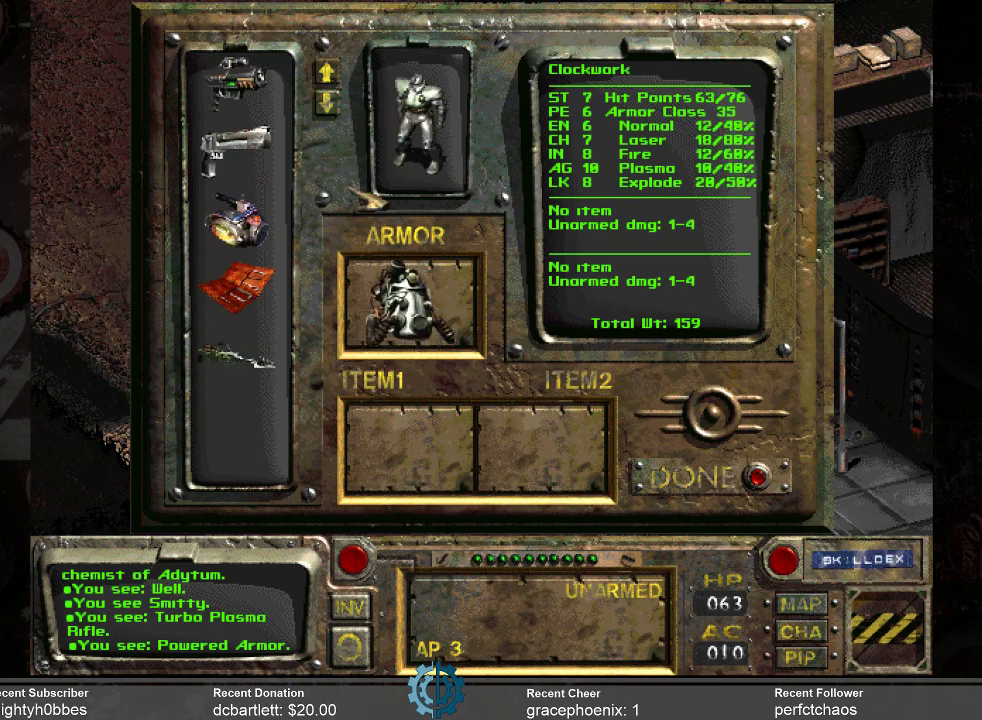
{"keys": [], "mouse": [], "events": []}
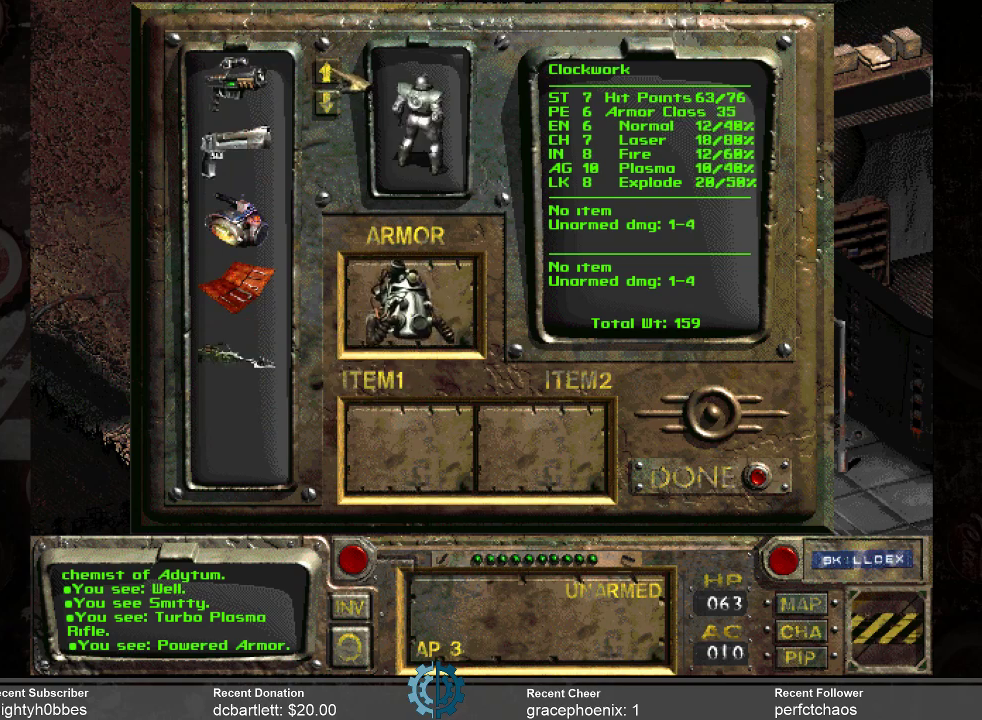
{"keys": [], "mouse": ["left"], "events": [[133, "mouse_left", "down"], [233, "mouse_left", "up"], [300, "mouse_left", "down"], [400, "mouse_left", "up"], [466, "mouse_left", "down"]]}
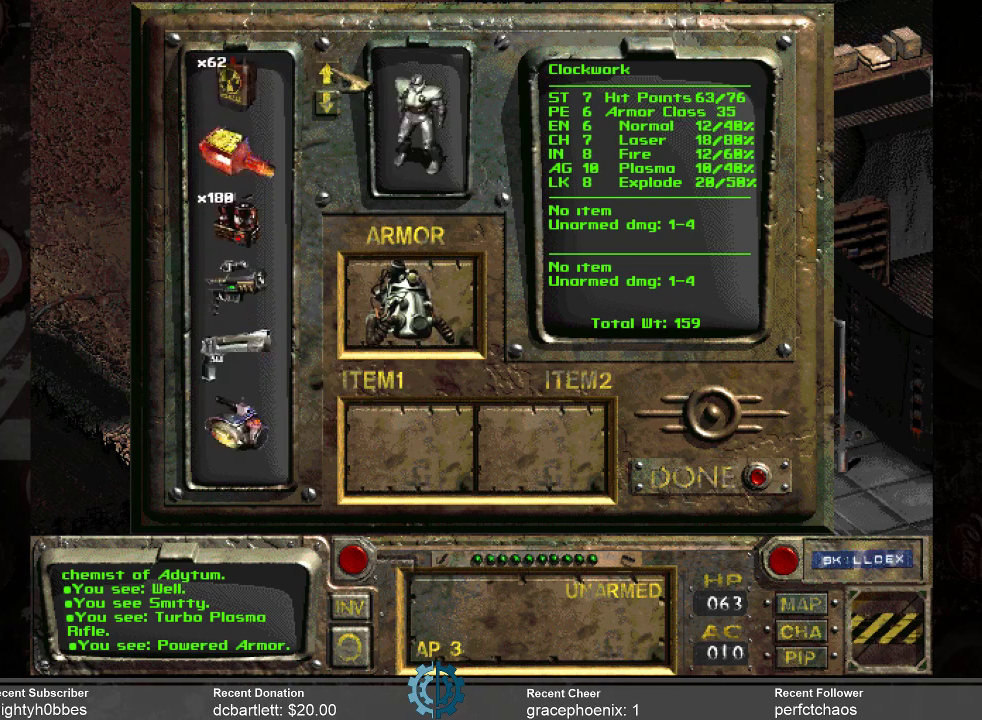
{"keys": [], "mouse": ["left"], "events": [[33, "mouse_left", "up"], [100, "mouse_left", "down"], [200, "mouse_left", "up"], [300, "mouse_left", "down"], [366, "mouse_left", "up"], [433, "mouse_left", "down"]]}
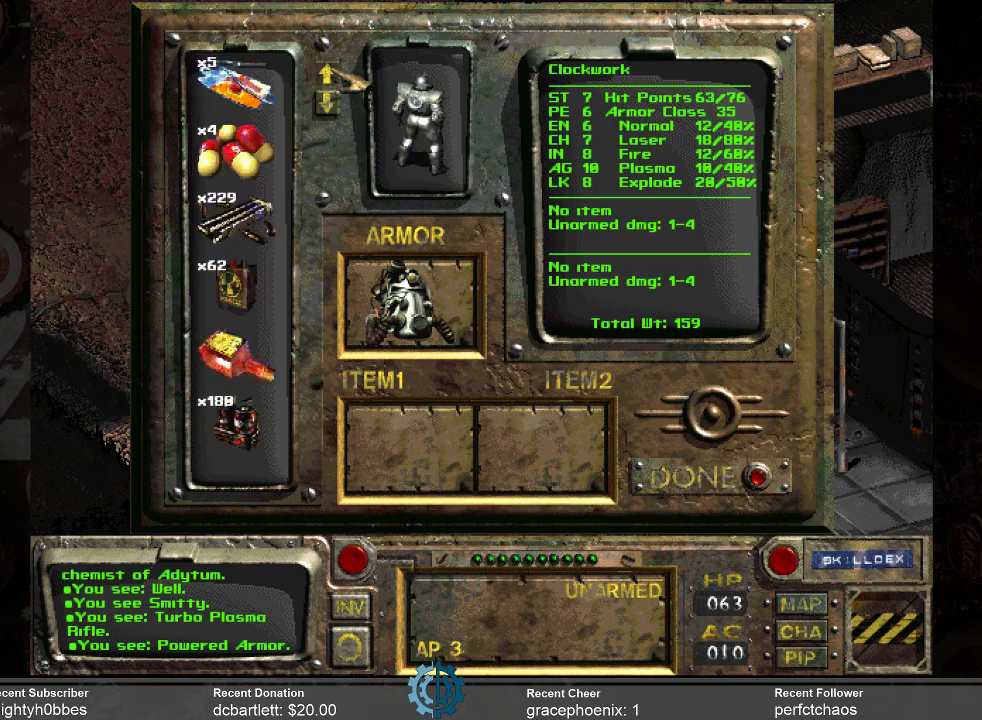
{"keys": [], "mouse": [], "events": [[200, "mouse_left", "up"], [266, "mouse_left", "down"], [333, "mouse_left", "up"], [400, "mouse_left", "down"], [500, "mouse_left", "up"]]}
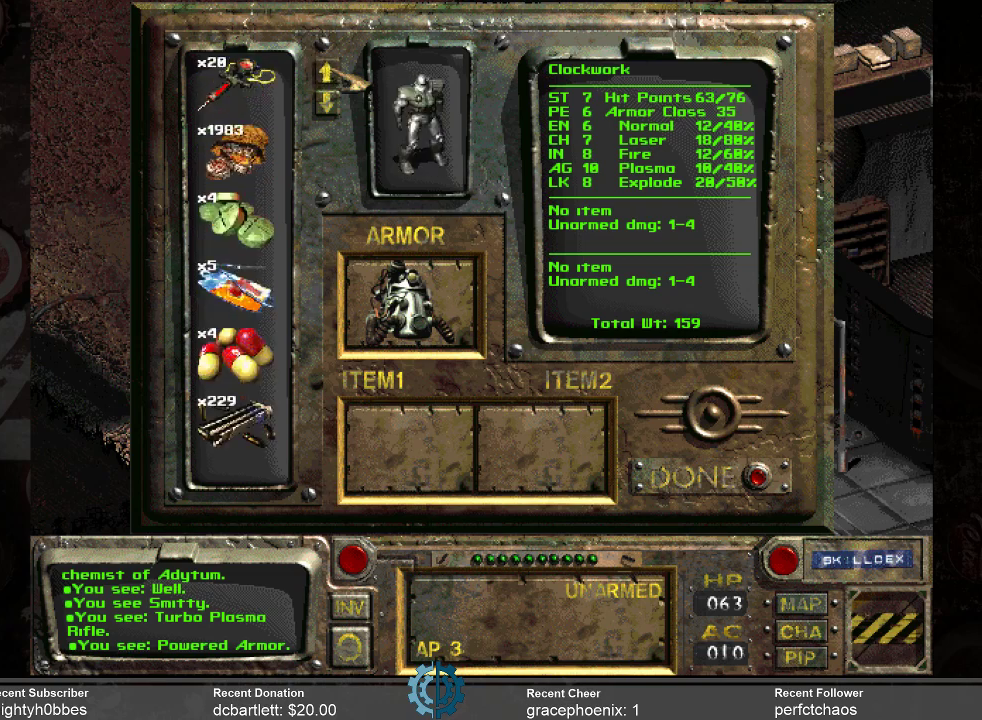
{"keys": [], "mouse": [], "events": [[33, "mouse_left", "down"], [133, "mouse_left", "up"], [233, "mouse_left", "down"], [300, "mouse_left", "up"]]}
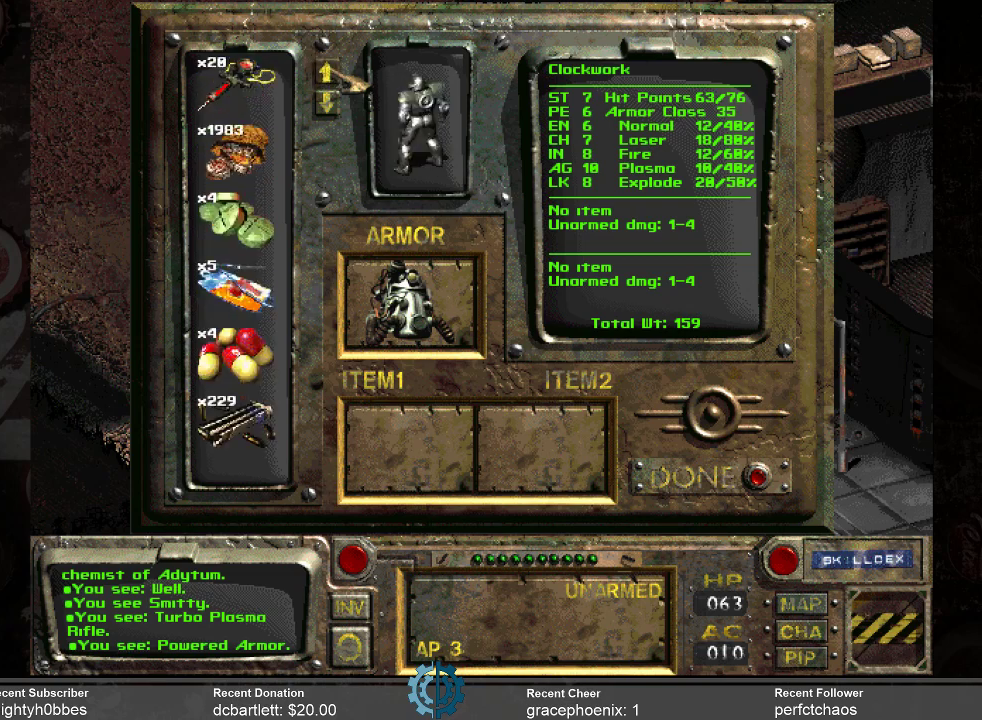
{"keys": [], "mouse": [], "events": []}
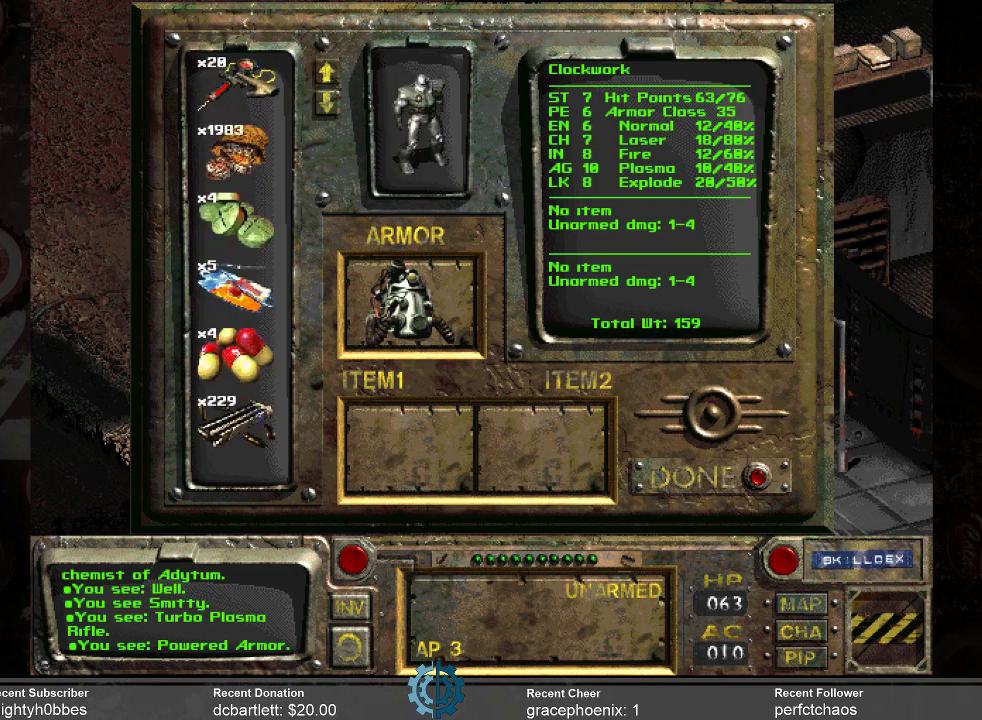
{"keys": [], "mouse": ["left"], "events": [[100, "mouse_left", "down"]]}
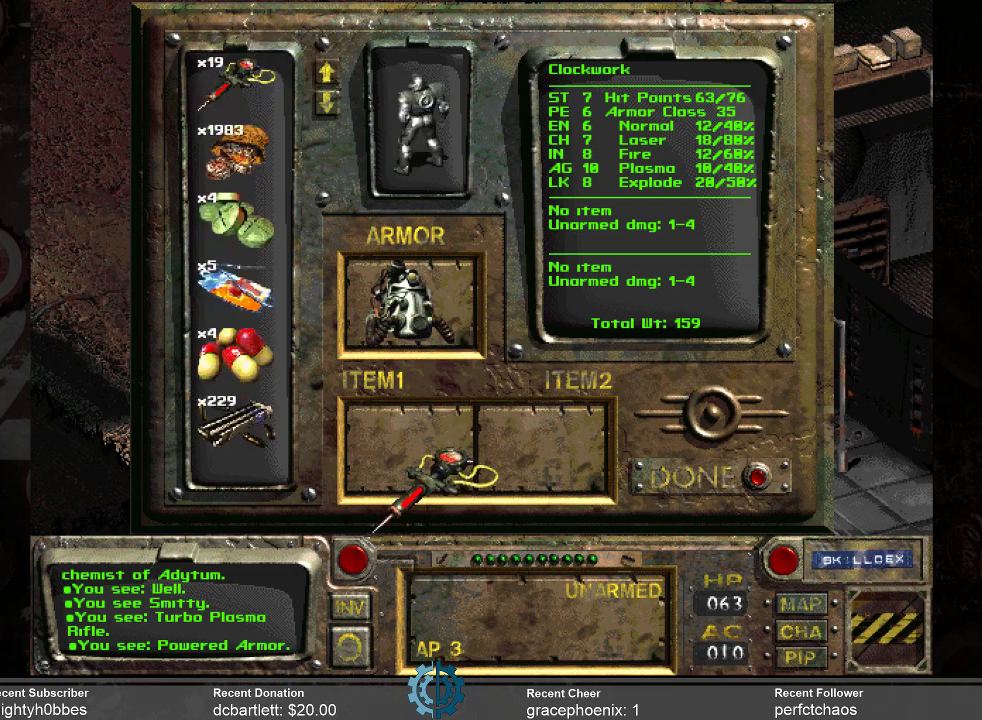
{"keys": [], "mouse": [], "events": [[466, "mouse_left", "up"]]}
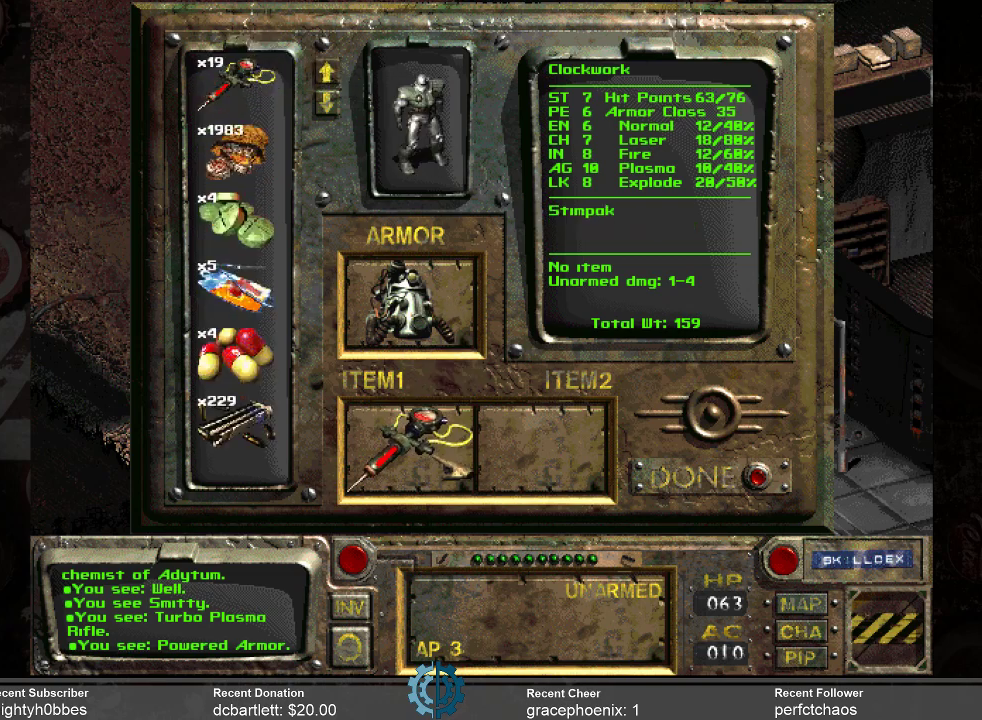
{"keys": [], "mouse": [], "events": []}
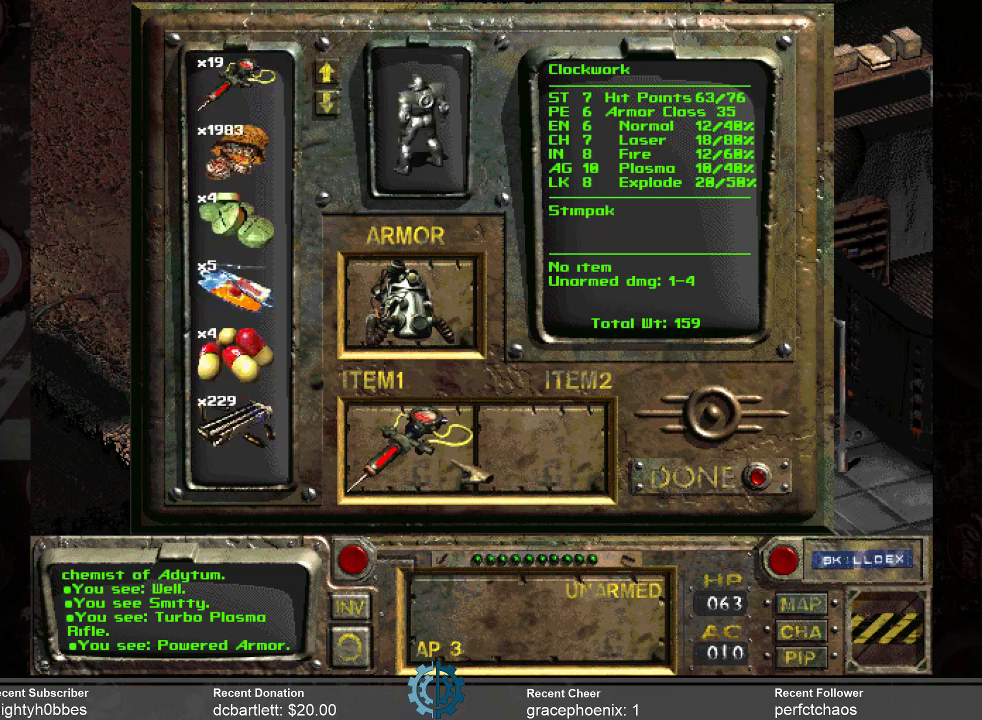
{"keys": [], "mouse": [], "events": []}
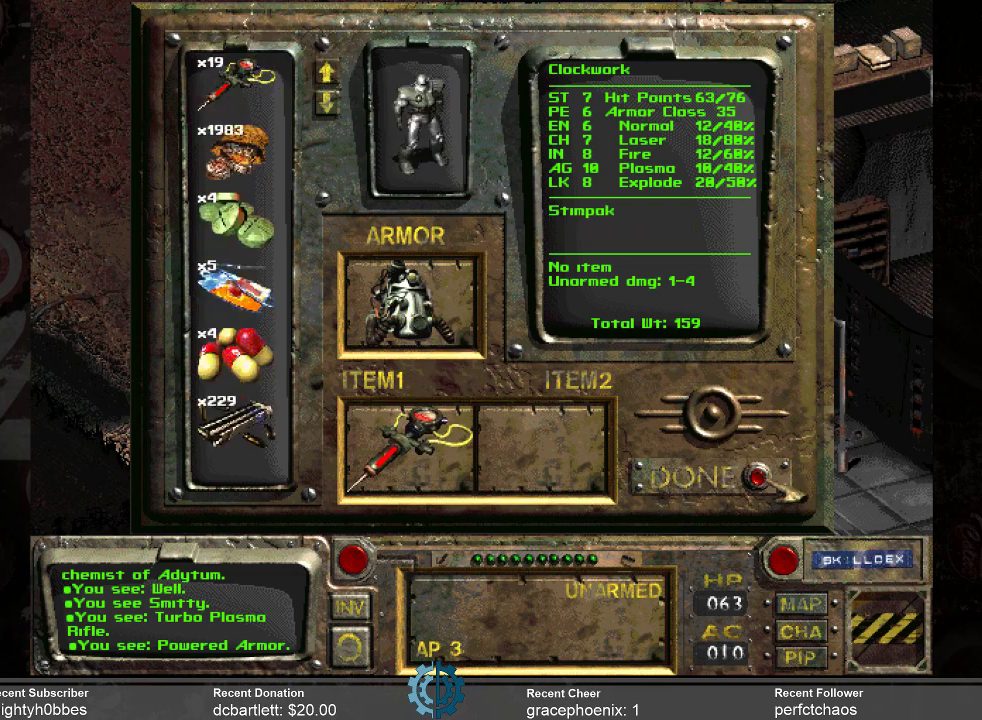
{"keys": [], "mouse": [], "events": []}
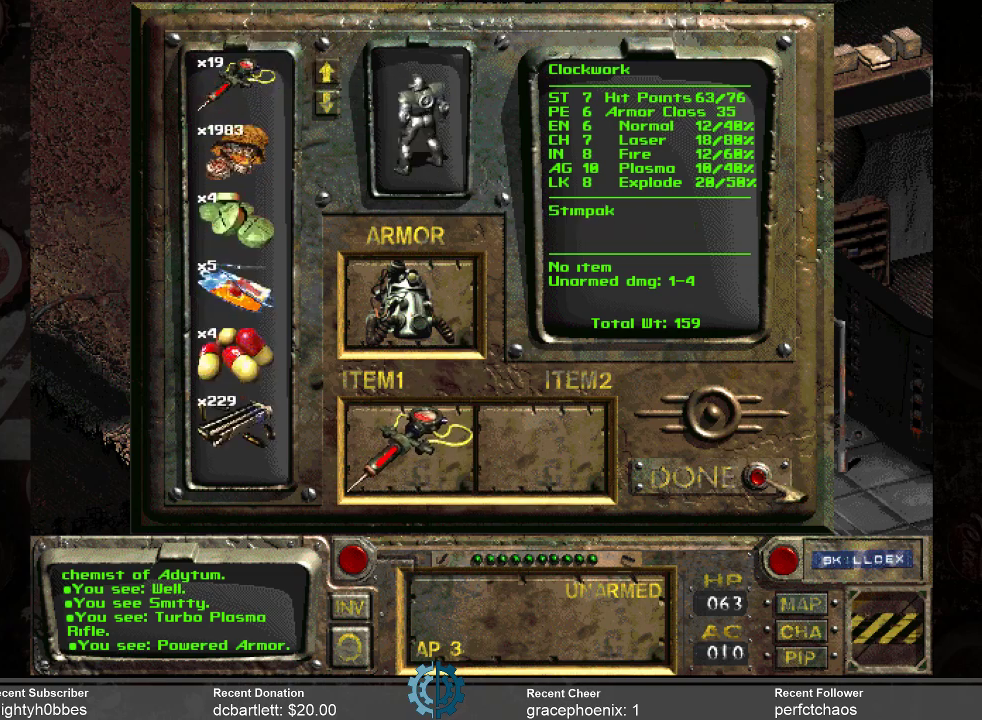
{"keys": [], "mouse": [], "events": []}
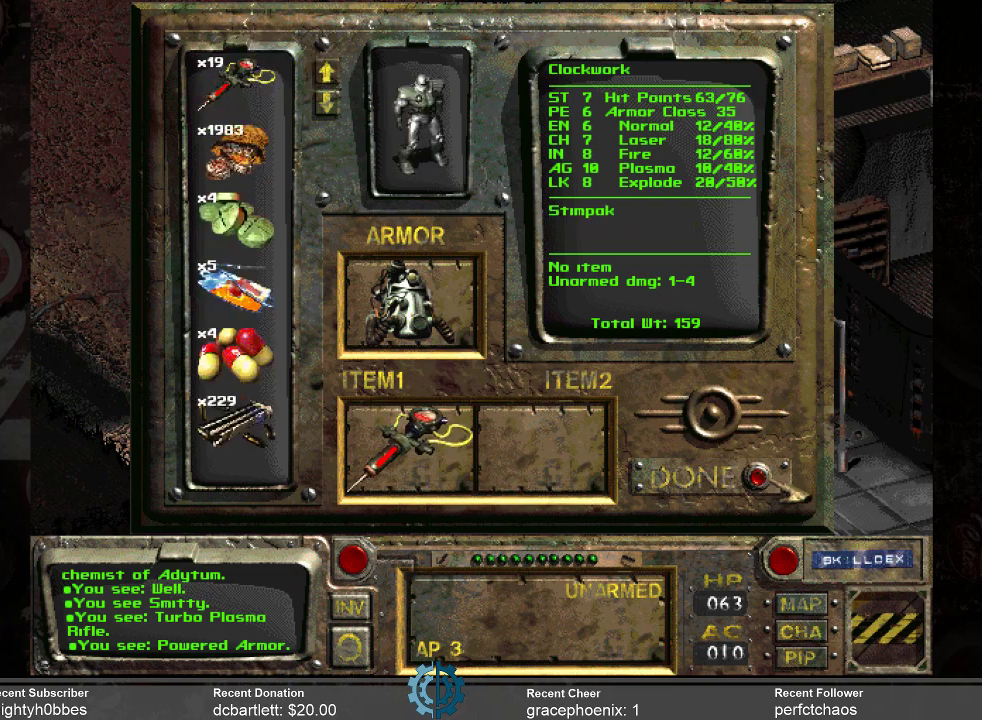
{"keys": [], "mouse": [], "events": []}
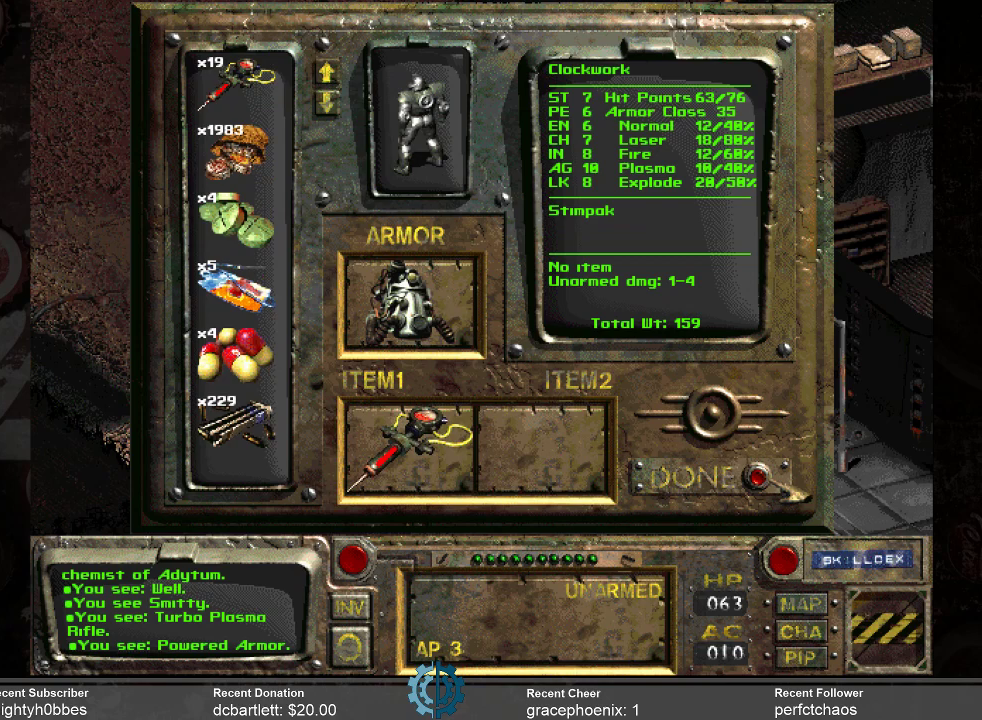
{"keys": [], "mouse": [], "events": []}
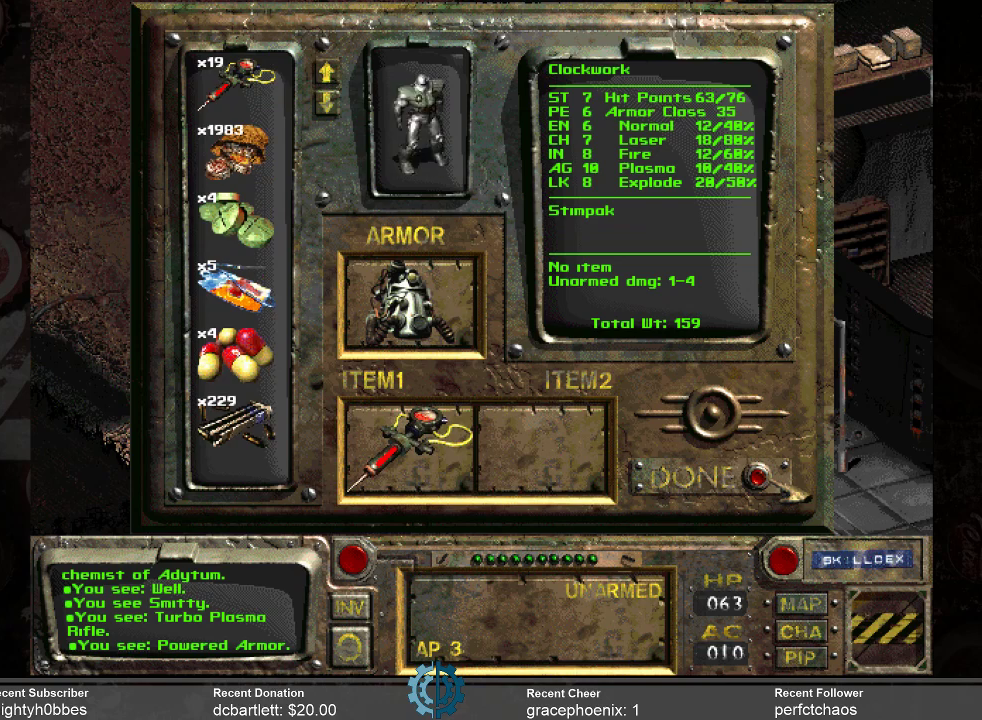
{"keys": [], "mouse": [], "events": []}
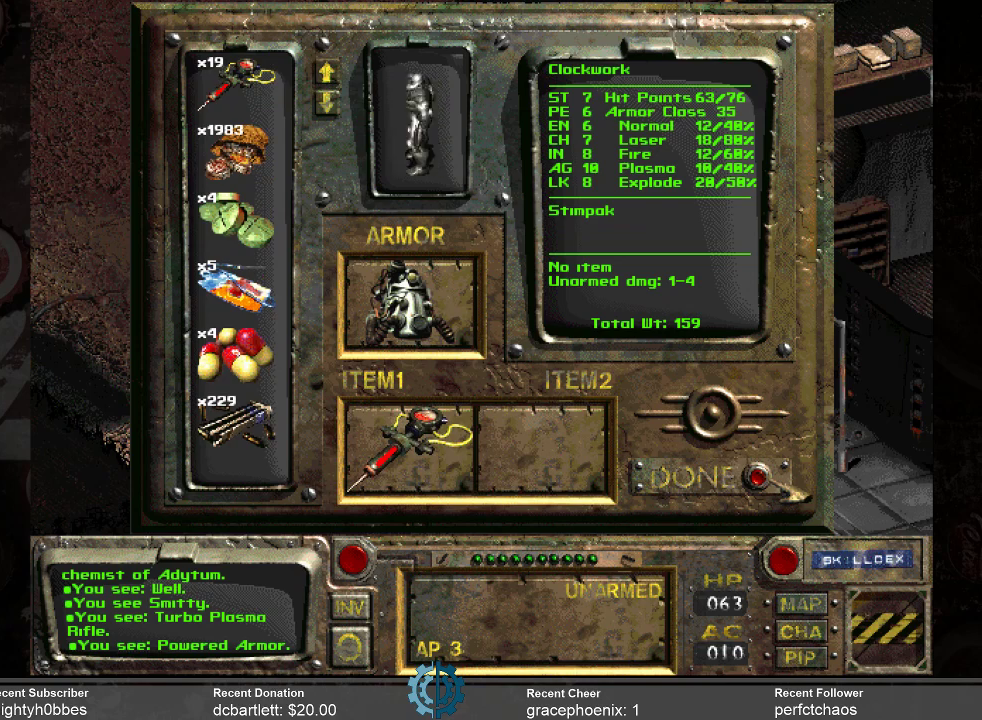
{"keys": [], "mouse": [], "events": []}
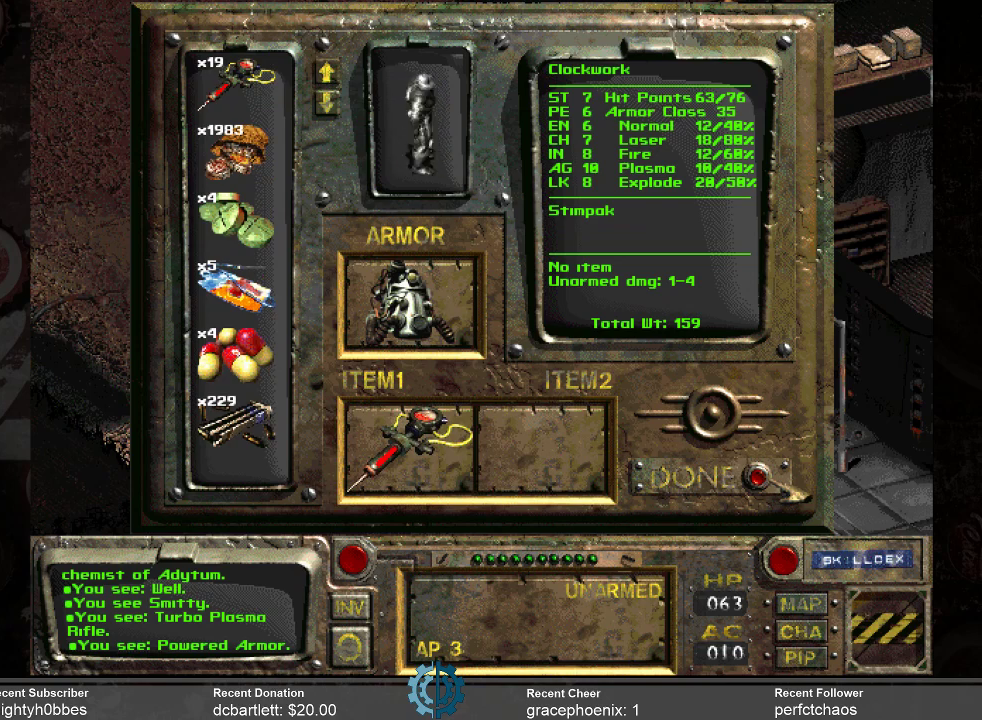
{"keys": [], "mouse": [], "events": []}
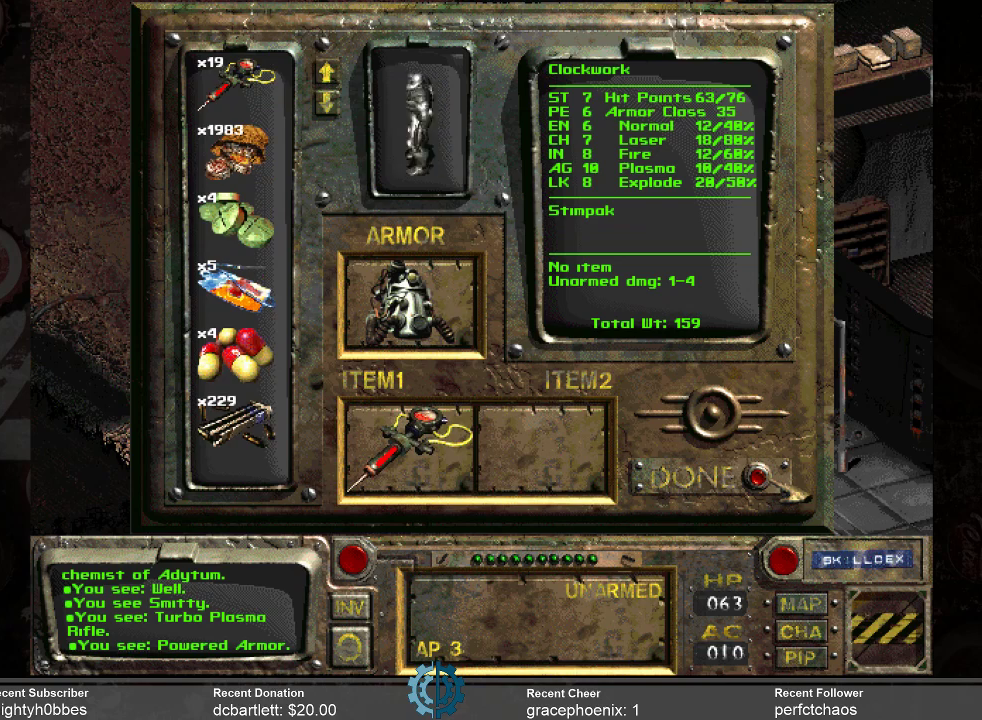
{"keys": [], "mouse": ["left"], "events": [[466, "mouse_left", "down"]]}
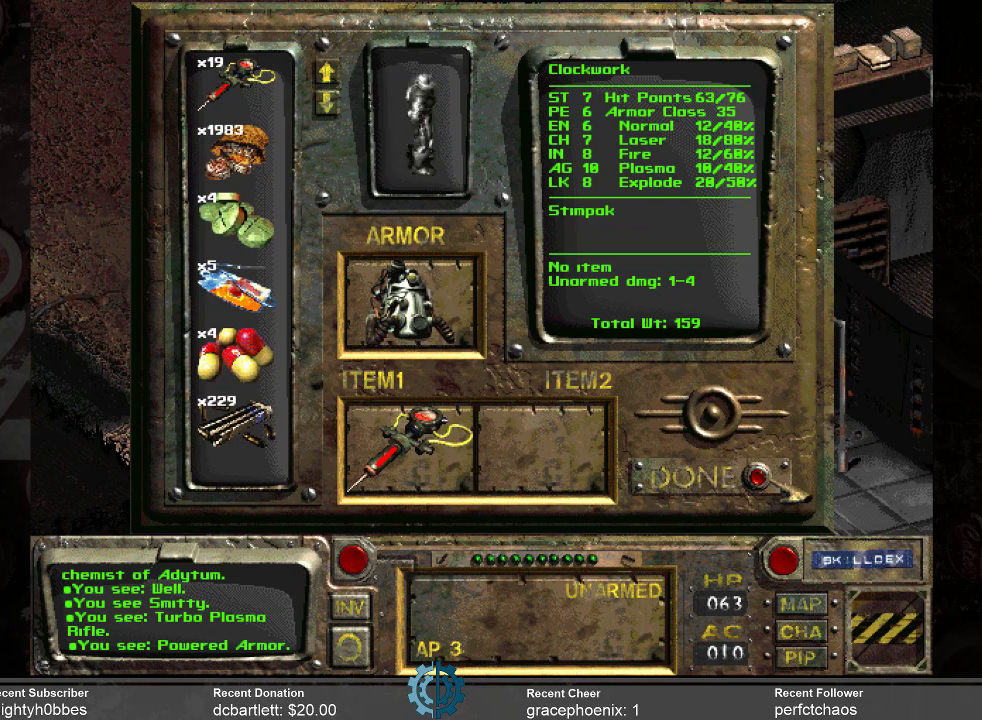
{"keys": [], "mouse": ["left"], "events": [[33, "mouse_left", "up"], [433, "mouse_left", "down"]]}
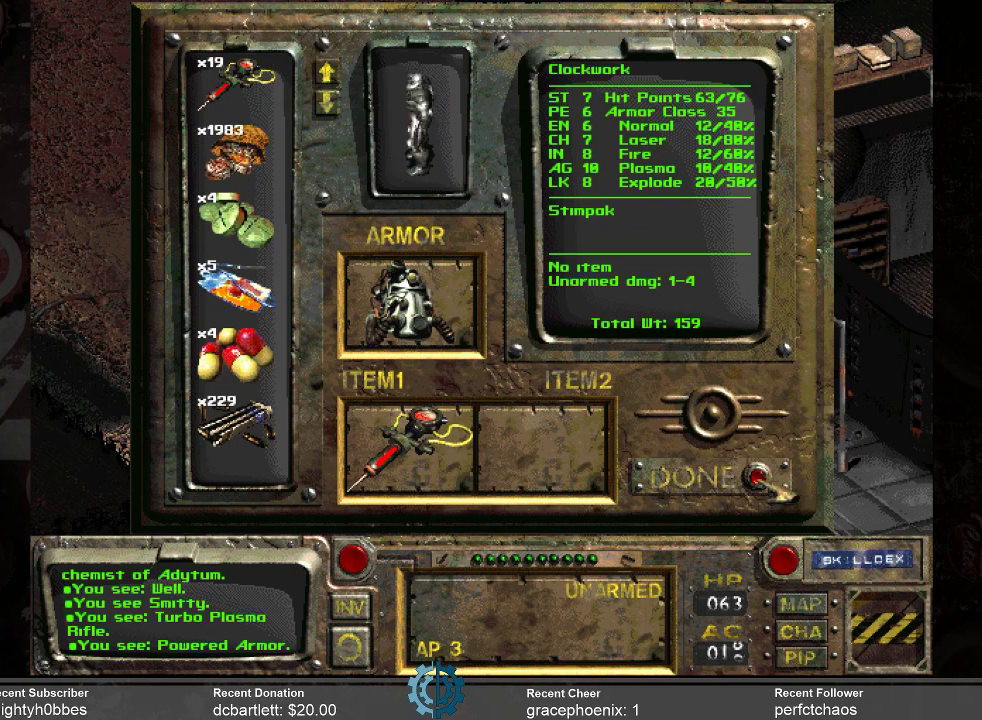
{"keys": [], "mouse": [], "events": [[33, "mouse_left", "up"]]}
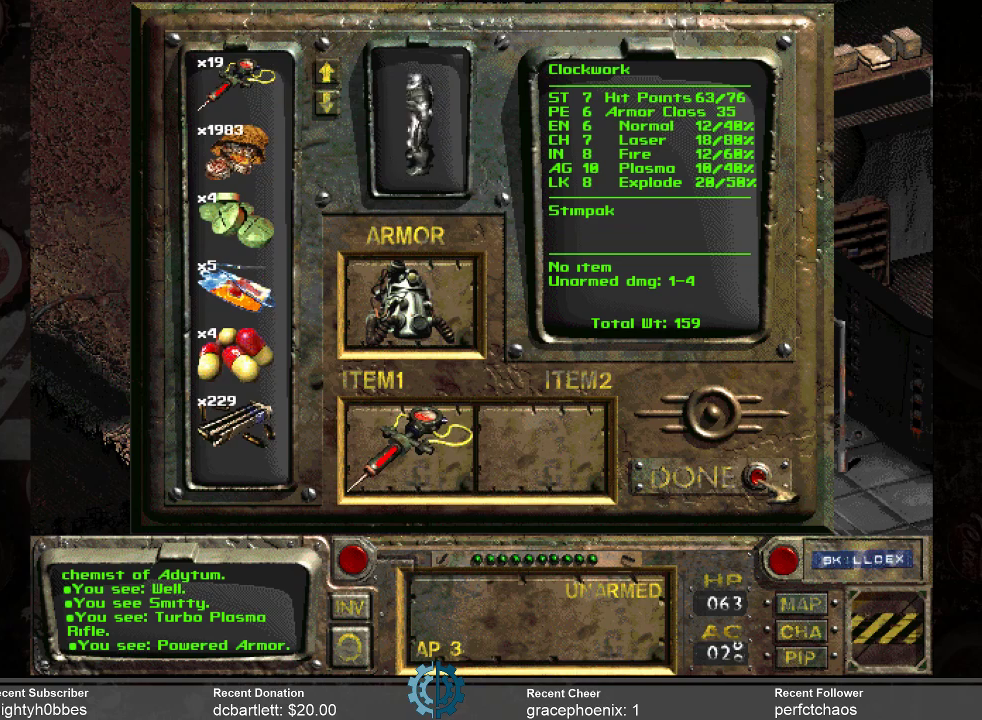
{"keys": [], "mouse": [], "events": []}
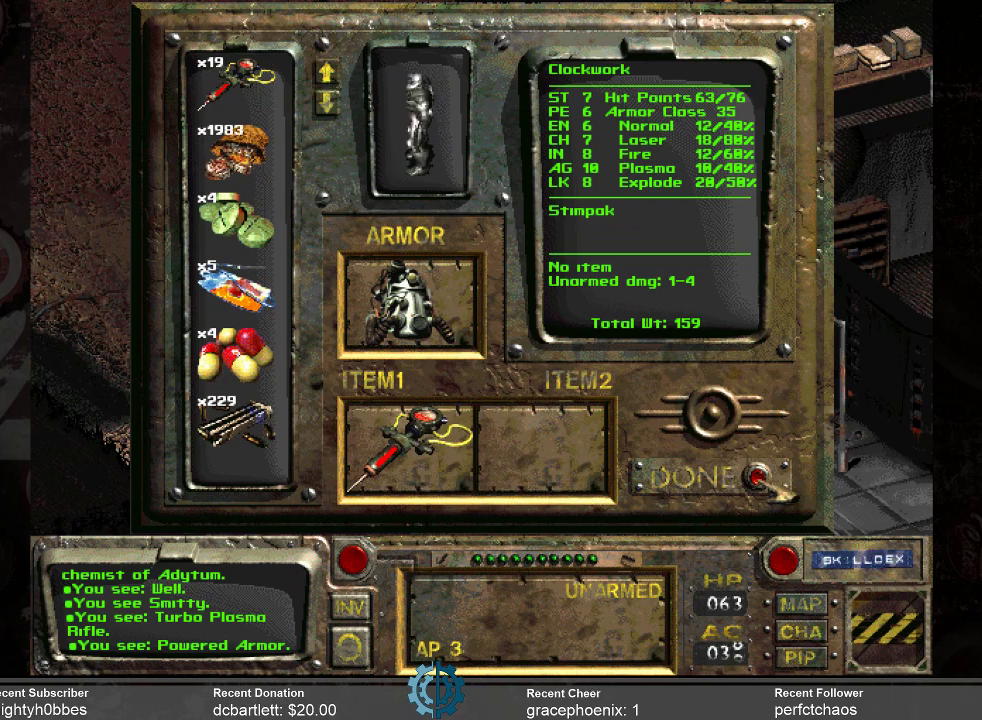
{"keys": [], "mouse": [], "events": []}
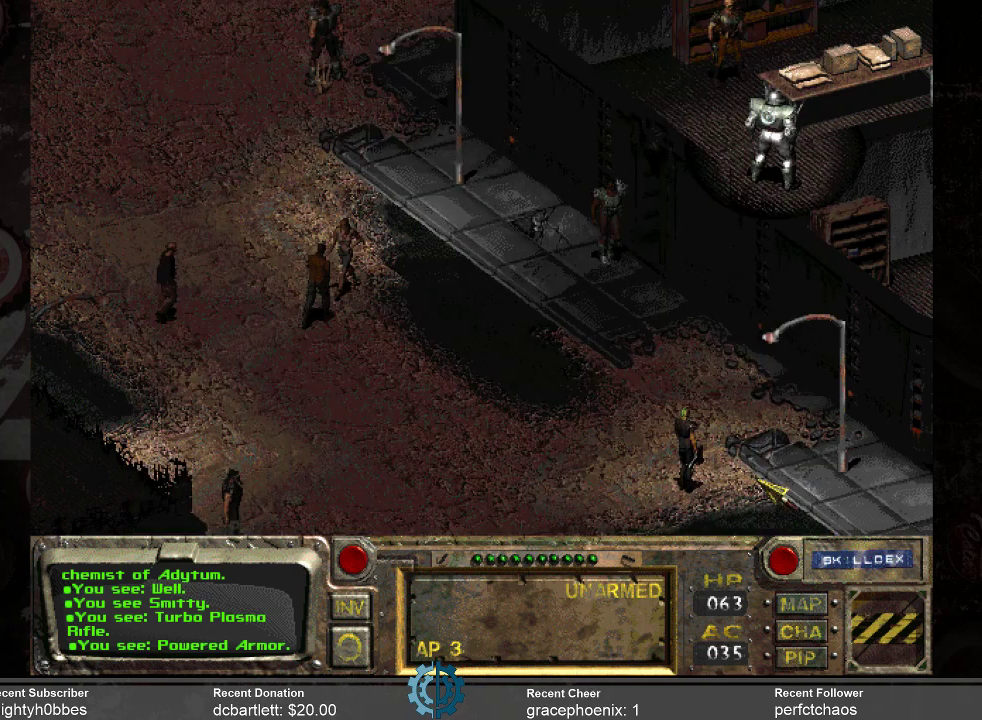
{"keys": [], "mouse": [], "events": []}
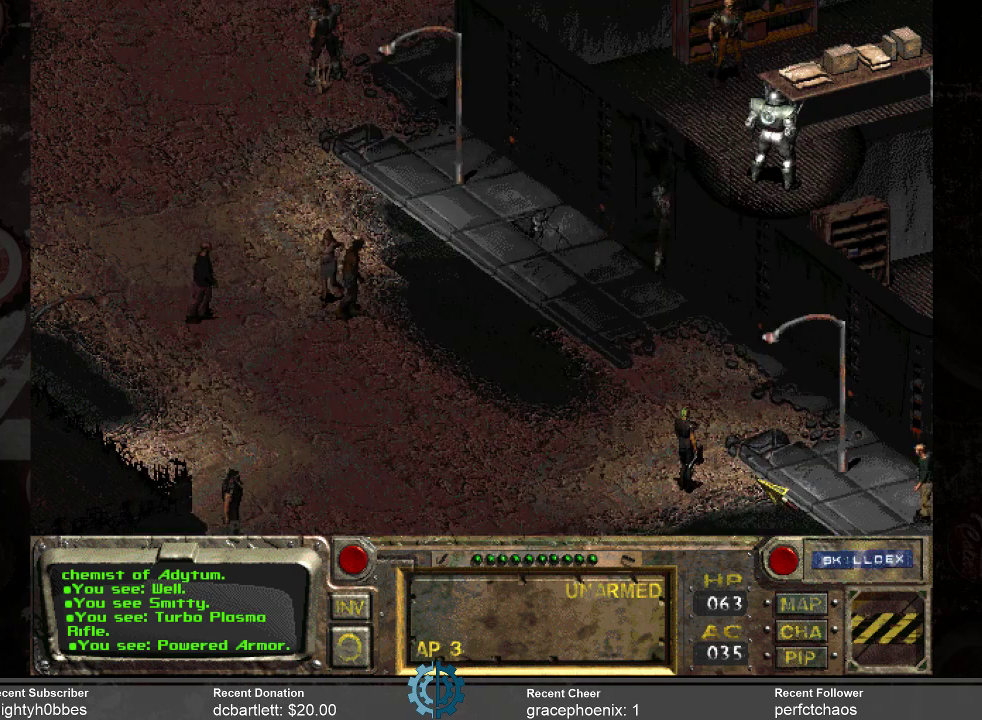
{"keys": [], "mouse": [], "events": [[233, "c", "down"], [266, "c", "up"]]}